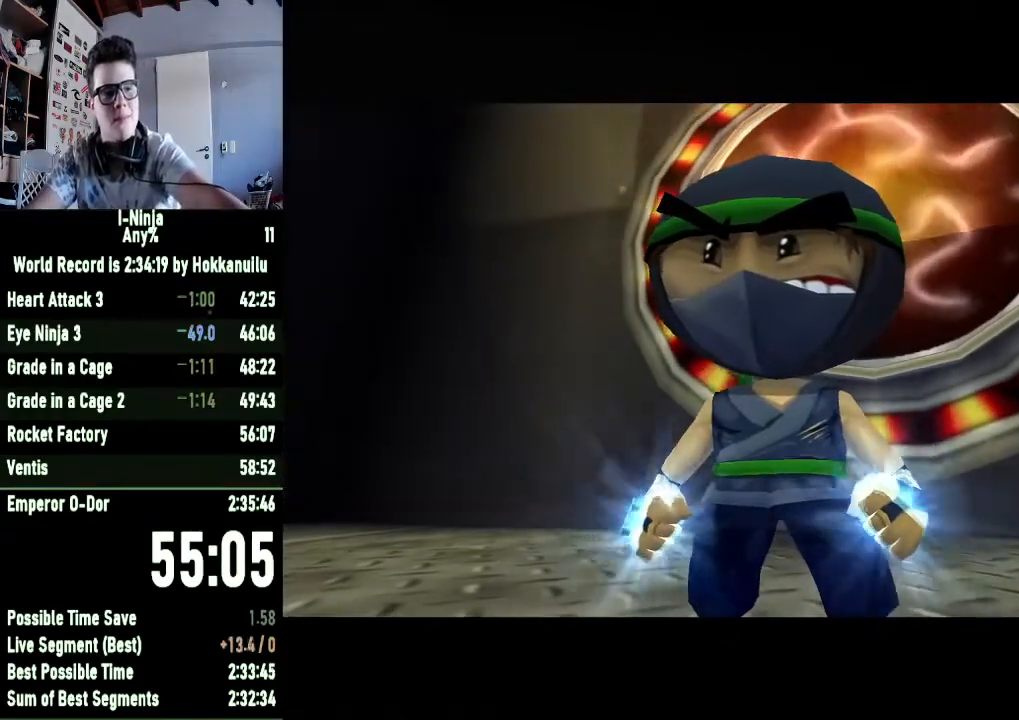
Gameplay with a controller (Xbox layout); each line is a JSON object with the inputs held at the frame after it. "button_events" lists button changes between this image and that frame as [ms after this image, input, new state], when the widget could be followed in between (sticks are given only as held states). This document gives stick clicks only as held states, not as events. Not read: R2.
{"buttons": [], "left_stick": "center", "right_stick": "center", "button_events": []}
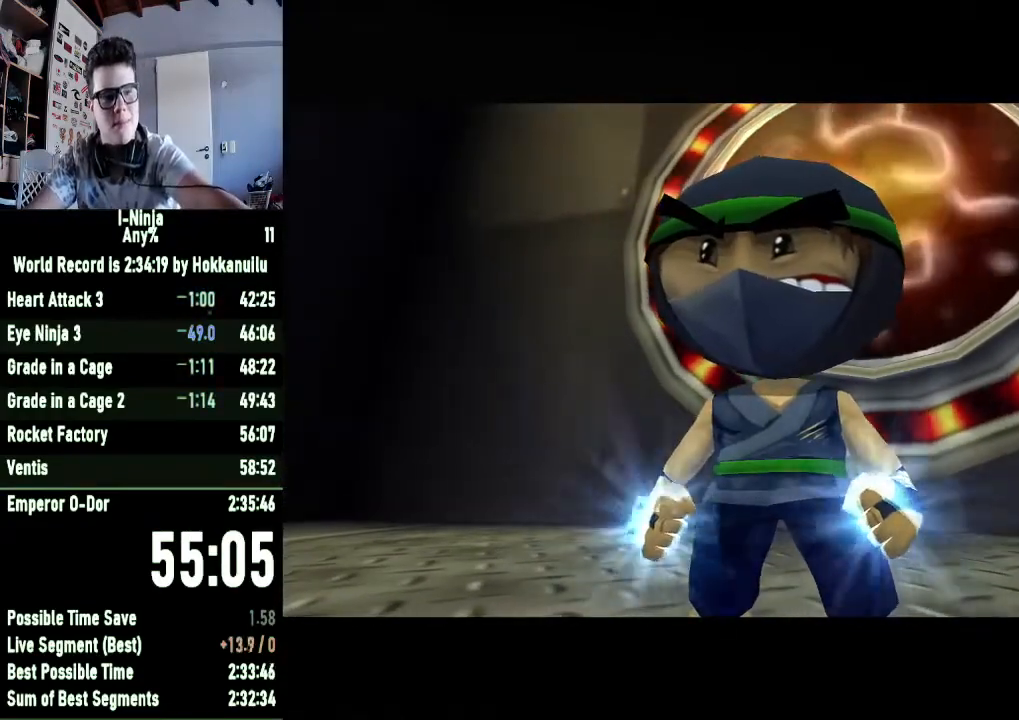
{"buttons": [], "left_stick": "center", "right_stick": "center", "button_events": []}
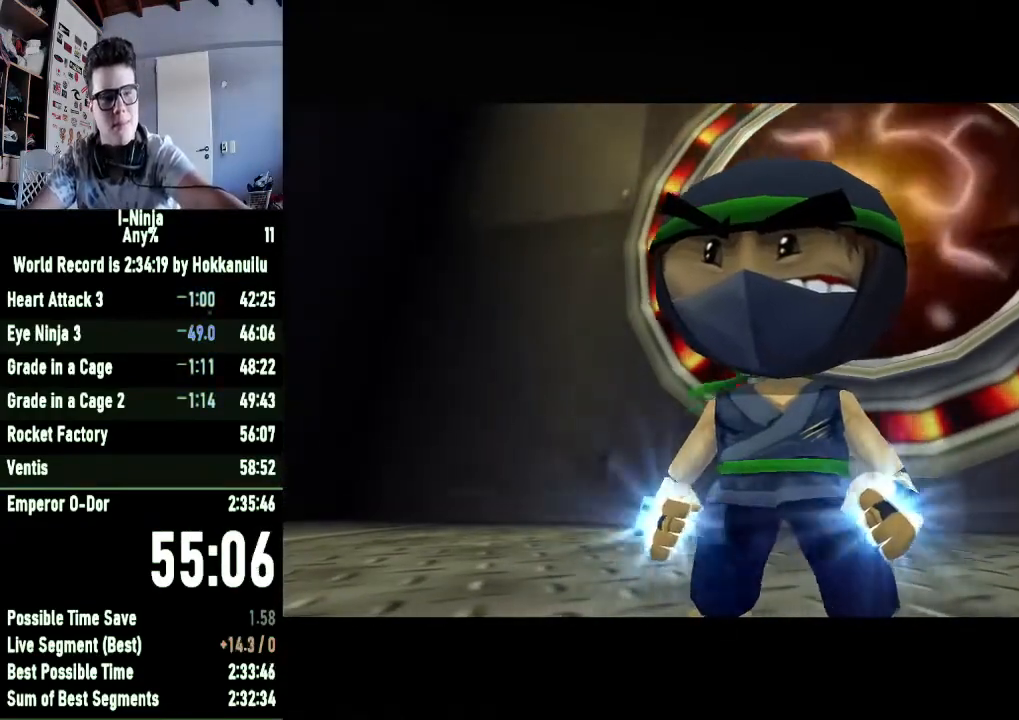
{"buttons": [], "left_stick": "center", "right_stick": "center", "button_events": []}
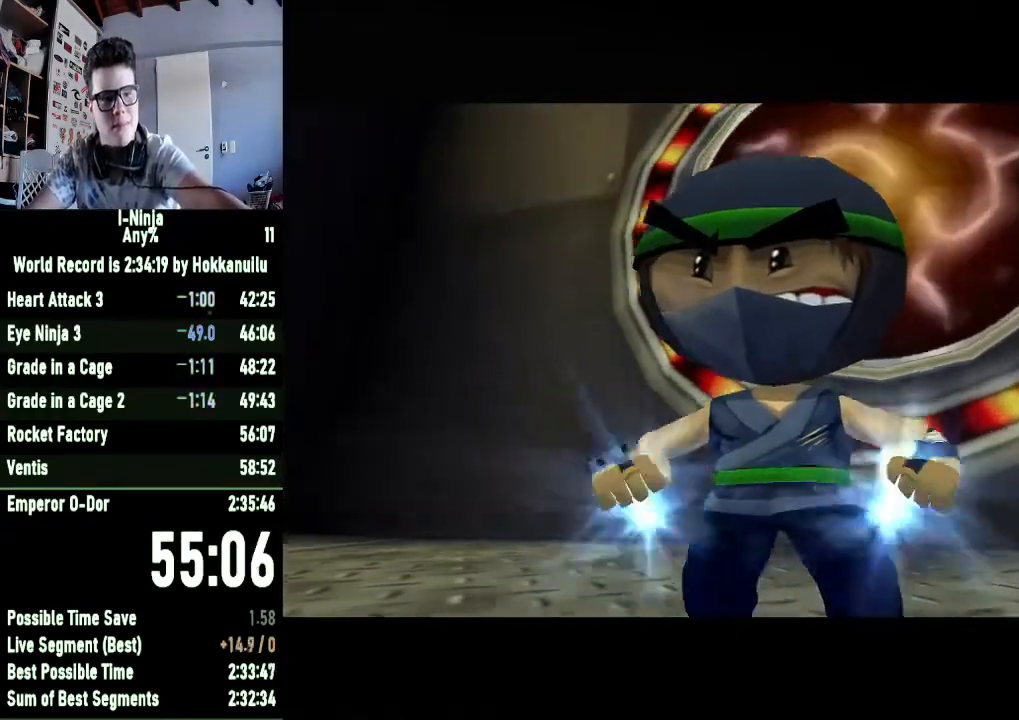
{"buttons": [], "left_stick": "center", "right_stick": "center", "button_events": []}
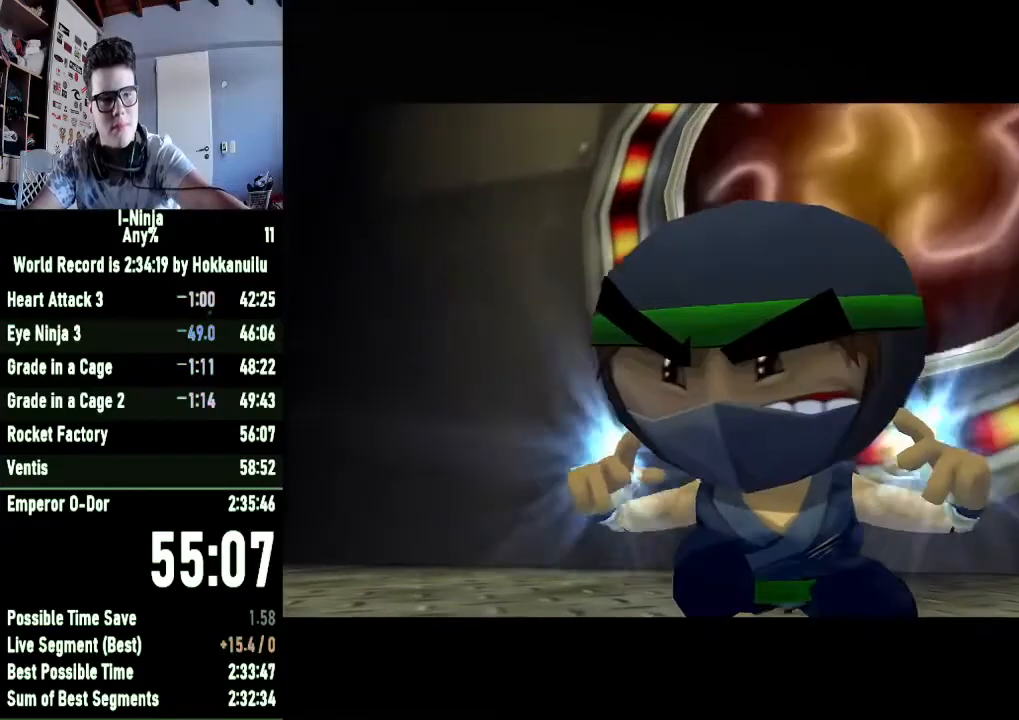
{"buttons": [], "left_stick": "center", "right_stick": "center", "button_events": []}
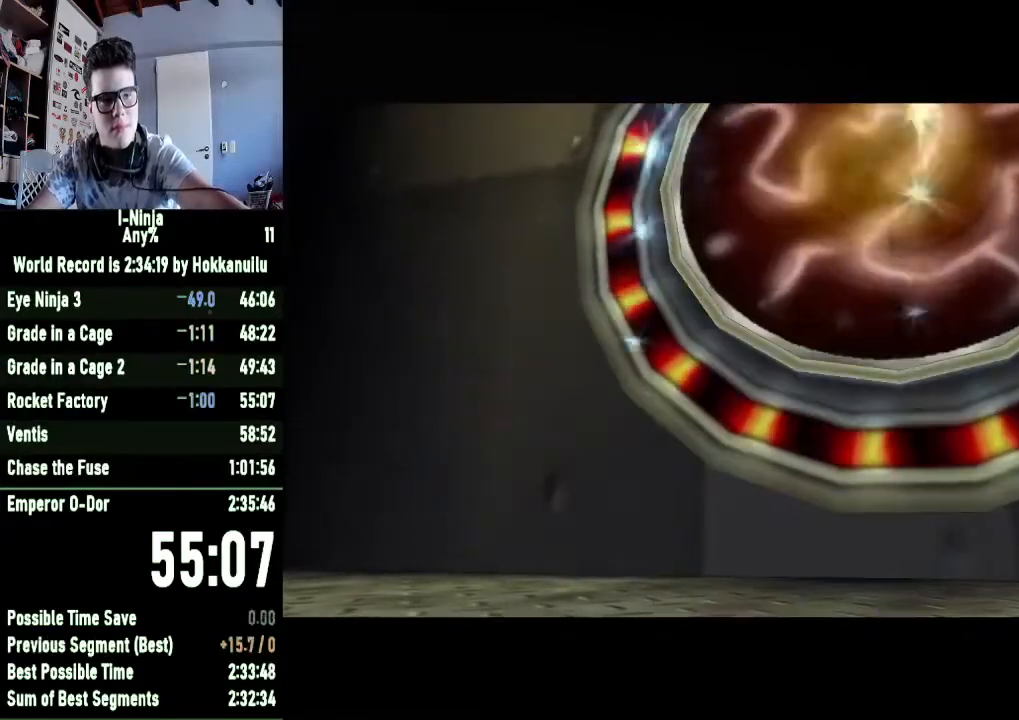
{"buttons": [], "left_stick": "center", "right_stick": "center", "button_events": []}
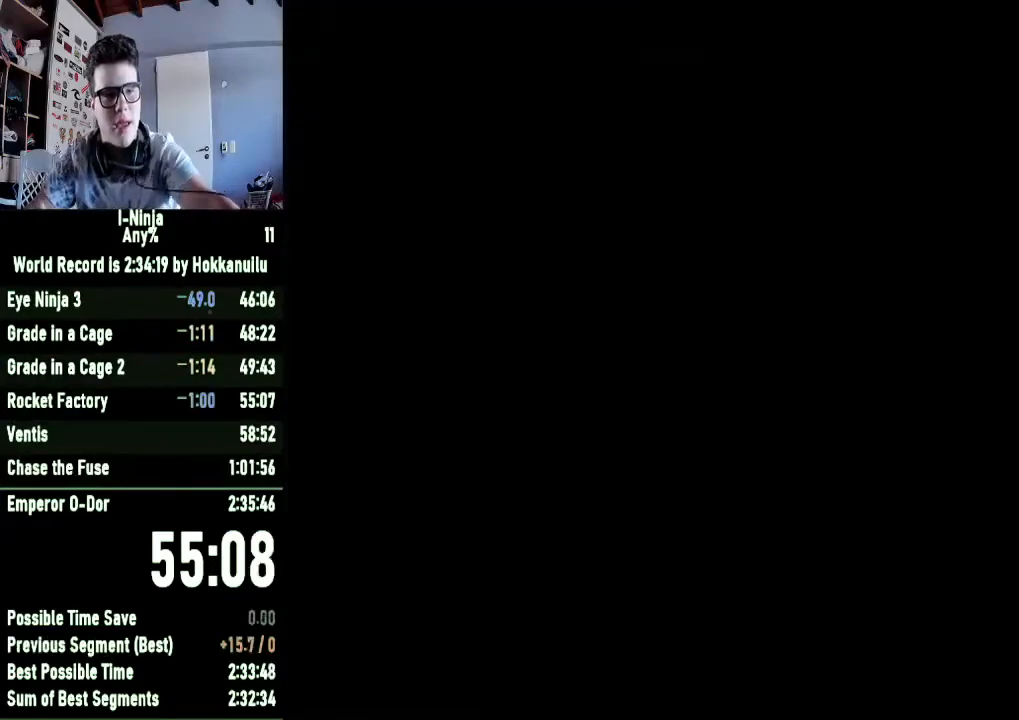
{"buttons": [], "left_stick": "center", "right_stick": "center", "button_events": [[400, "A", "down"], [500, "A", "up"]]}
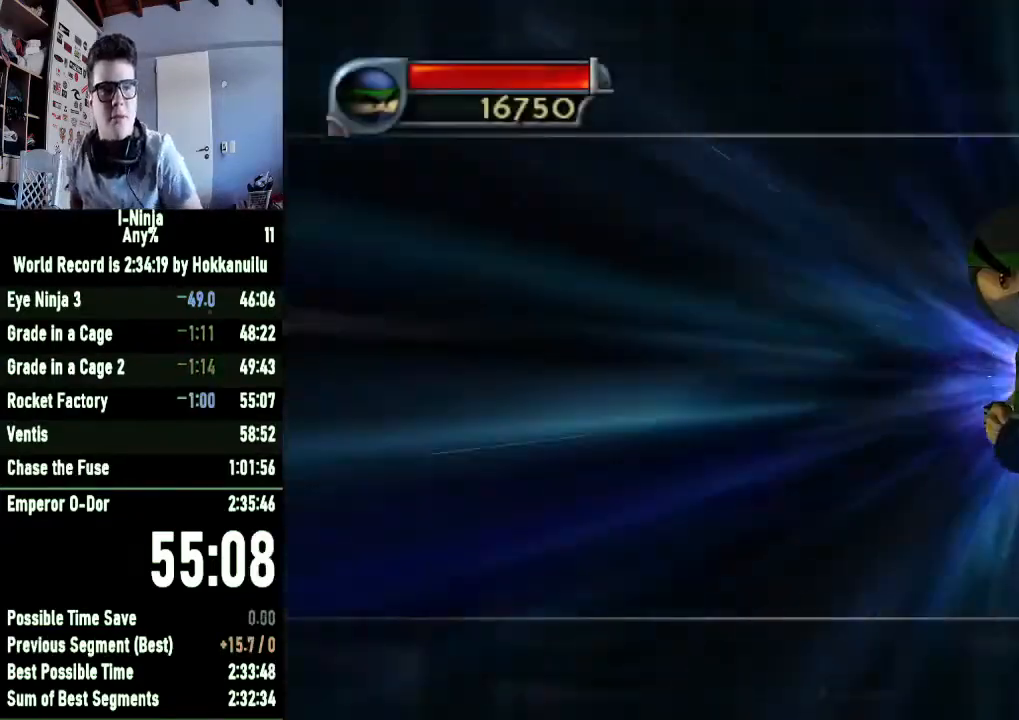
{"buttons": [], "left_stick": "center", "right_stick": "center", "button_events": [[67, "A", "down"], [167, "A", "up"], [233, "A", "down"], [300, "A", "up"], [367, "A", "down"], [433, "A", "up"]]}
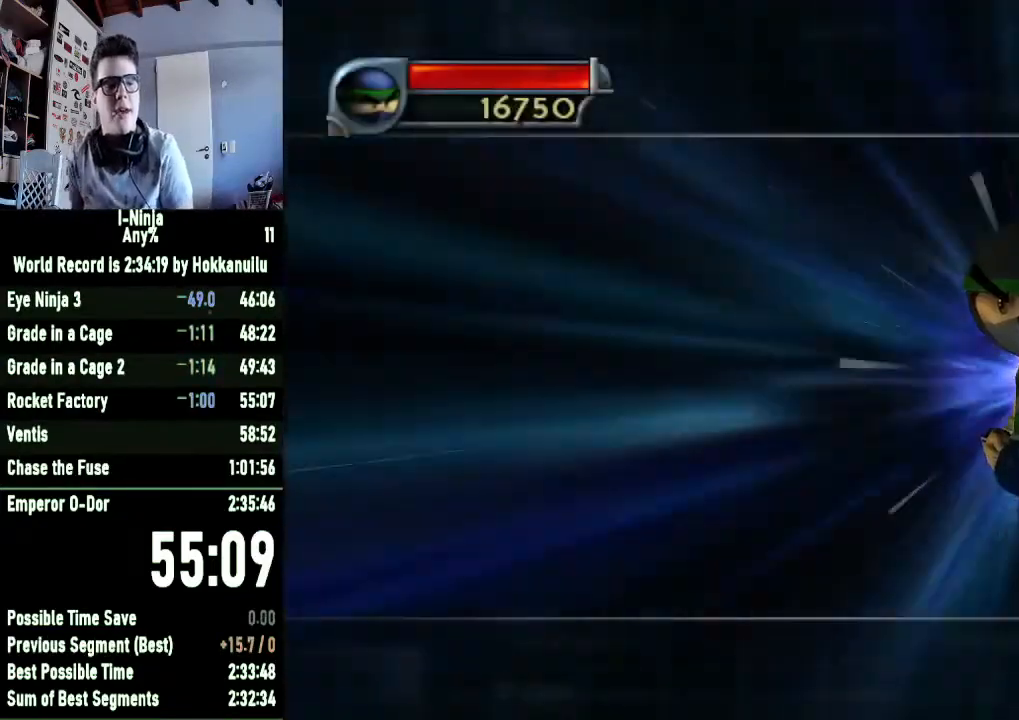
{"buttons": [], "left_stick": "center", "right_stick": "center", "button_events": [[33, "A", "down"], [100, "A", "up"], [200, "A", "down"], [267, "A", "up"], [367, "A", "down"], [467, "A", "up"]]}
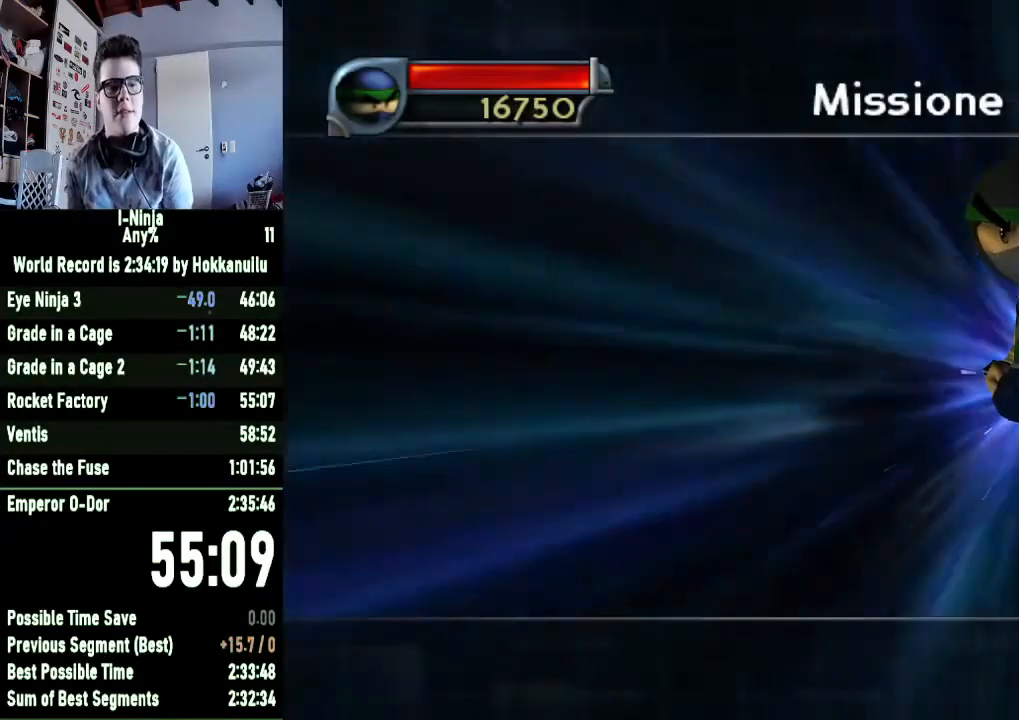
{"buttons": [], "left_stick": "center", "right_stick": "center"}
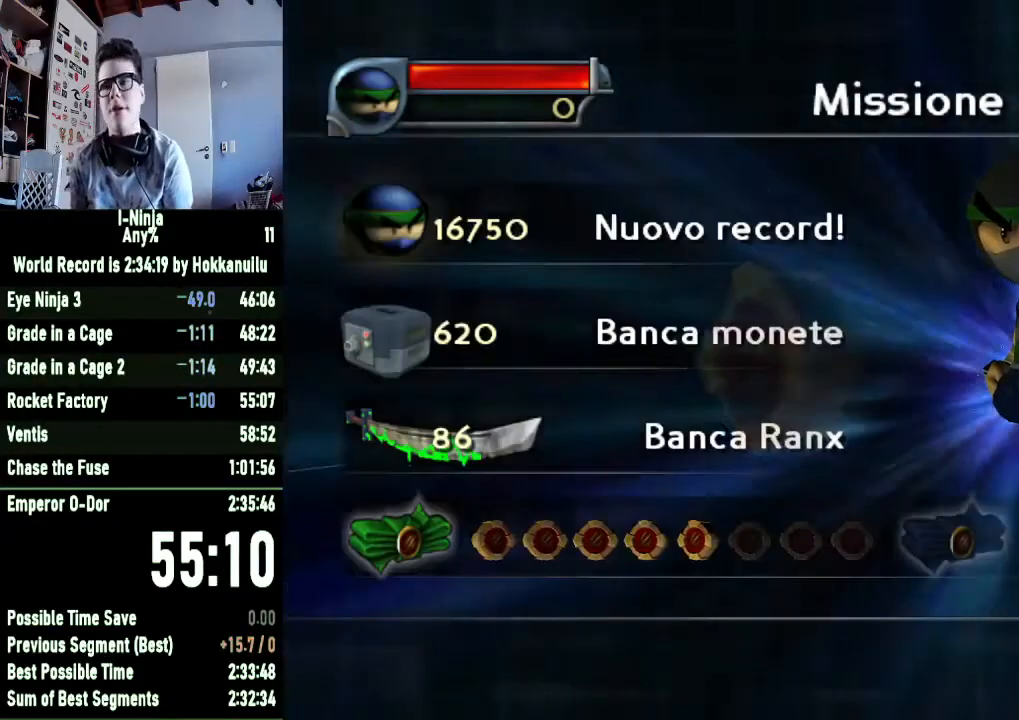
{"buttons": [], "left_stick": "center", "right_stick": "center"}
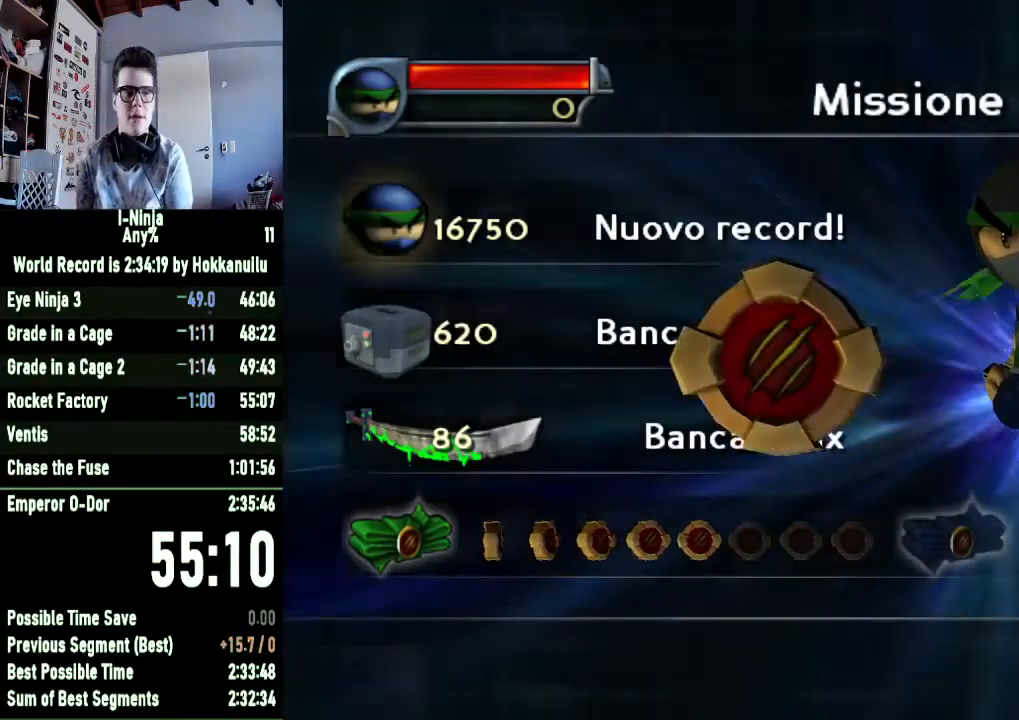
{"buttons": [], "left_stick": "center", "right_stick": "center", "button_events": [[33, "A", "down"], [167, "A", "up"], [233, "A", "down"], [333, "A", "up"], [400, "A", "down"], [500, "A", "up"]]}
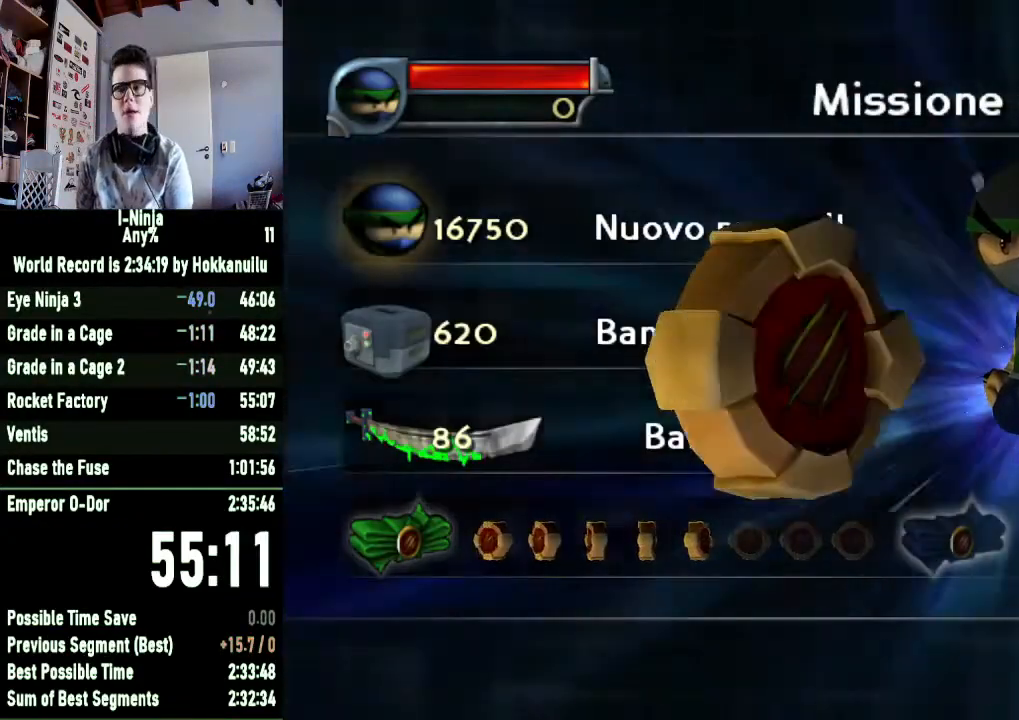
{"buttons": ["A"], "left_stick": "center", "right_stick": "center", "button_events": [[67, "A", "down"], [167, "A", "up"], [233, "A", "down"], [367, "A", "up"], [433, "A", "down"]]}
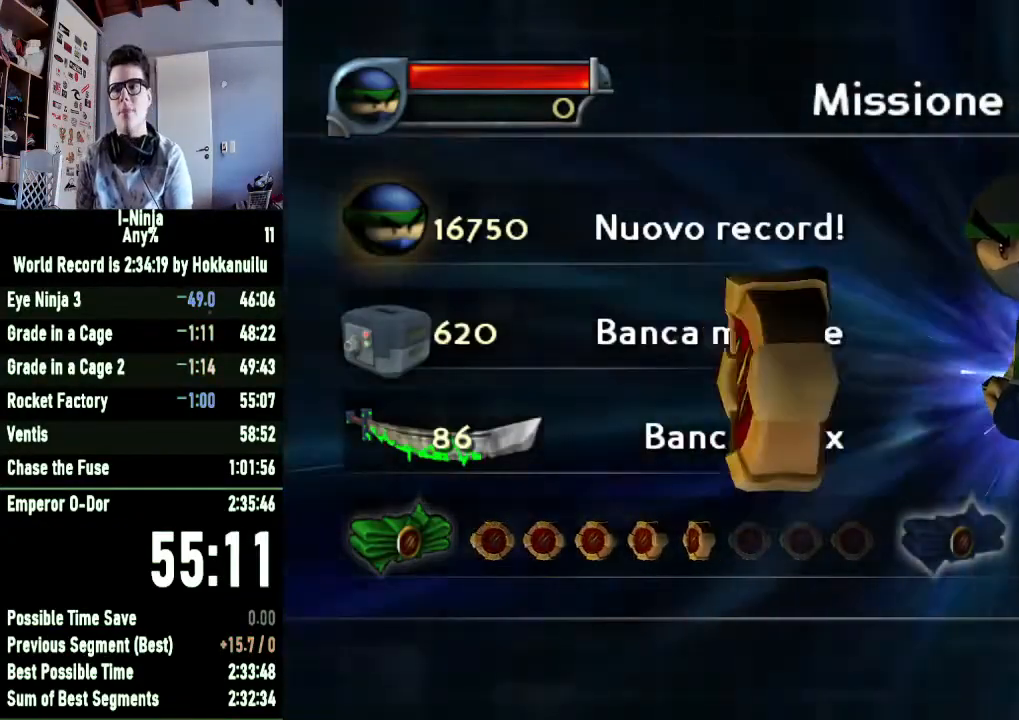
{"buttons": ["A"], "left_stick": "center", "right_stick": "center", "button_events": [[33, "A", "up"], [133, "A", "down"], [233, "A", "up"], [300, "A", "down"], [367, "A", "up"], [467, "A", "down"]]}
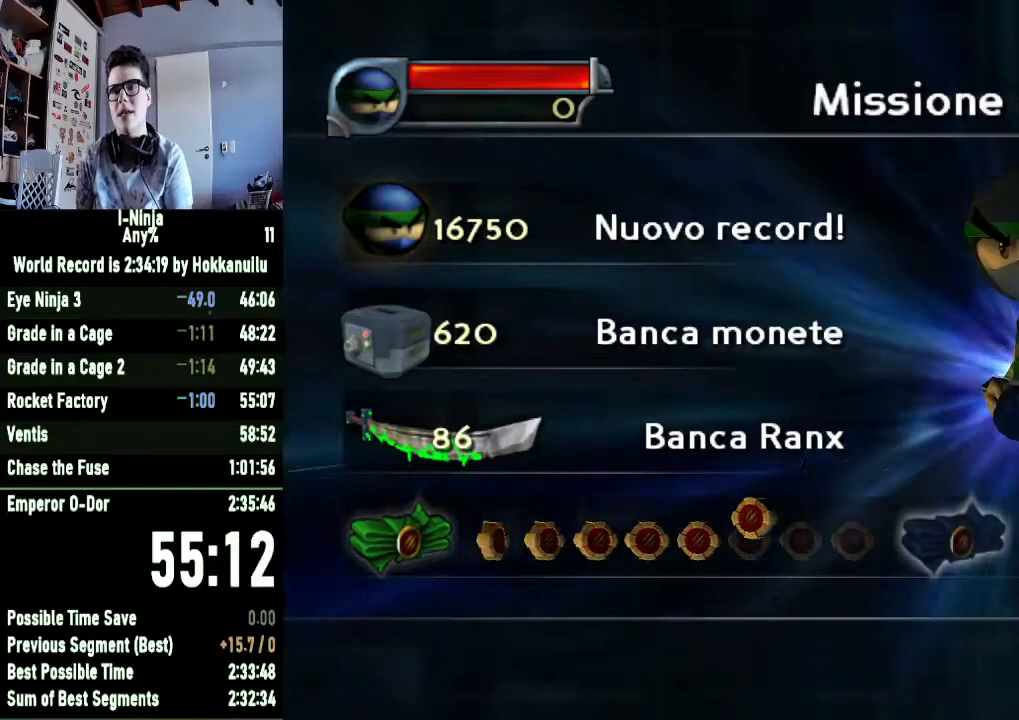
{"buttons": [], "left_stick": "center", "right_stick": "center", "button_events": [[67, "A", "up"], [200, "A", "down"], [267, "A", "up"], [367, "A", "down"], [467, "A", "up"]]}
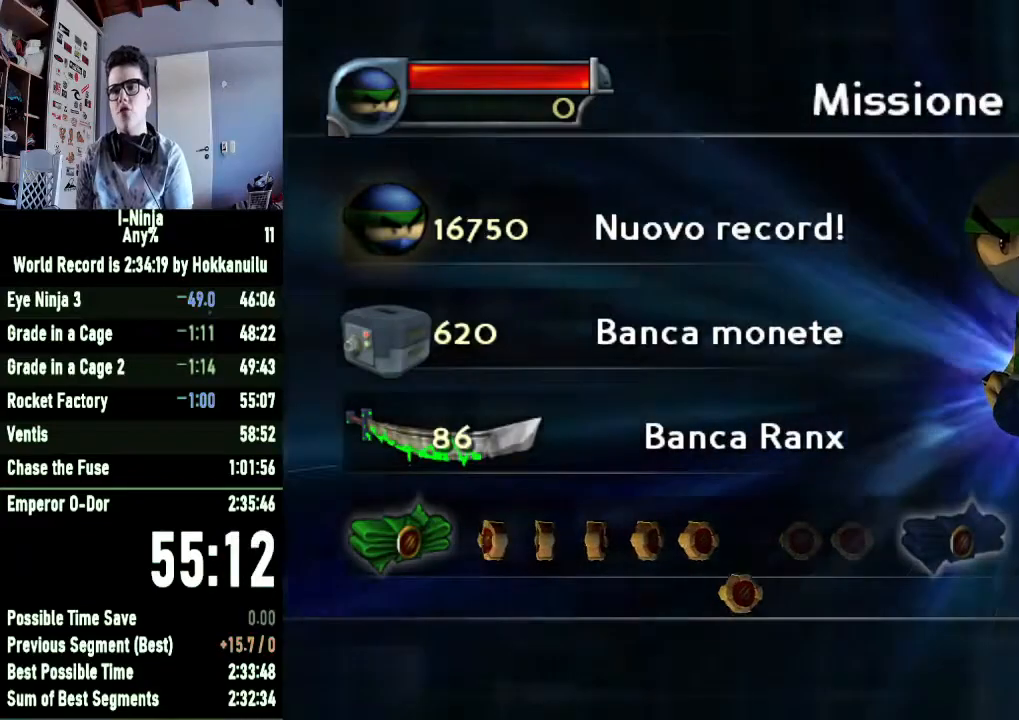
{"buttons": ["A"], "left_stick": "center", "right_stick": "center", "button_events": [[67, "A", "down"], [167, "A", "up"], [233, "A", "down"], [333, "A", "up"], [433, "A", "down"]]}
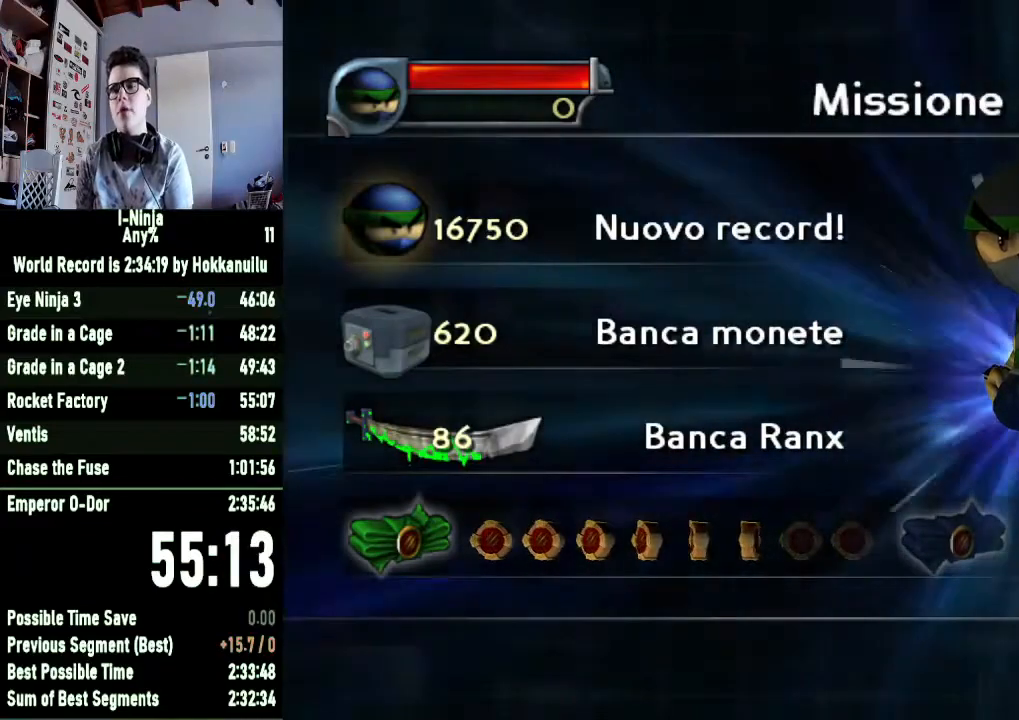
{"buttons": ["A"], "left_stick": "center", "right_stick": "center", "button_events": [[33, "A", "up"], [100, "A", "down"], [200, "A", "up"], [267, "A", "down"], [367, "A", "up"], [433, "A", "down"]]}
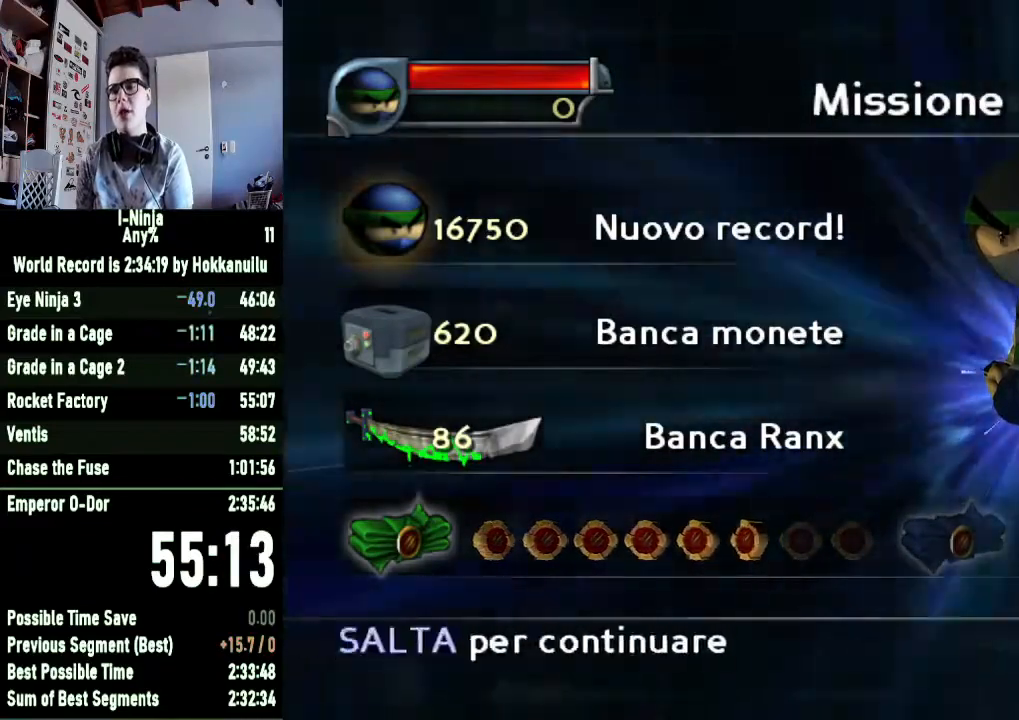
{"buttons": [], "left_stick": "center", "right_stick": "center", "button_events": [[33, "A", "up"], [100, "A", "down"], [333, "A", "up"], [400, "A", "down"], [500, "A", "up"]]}
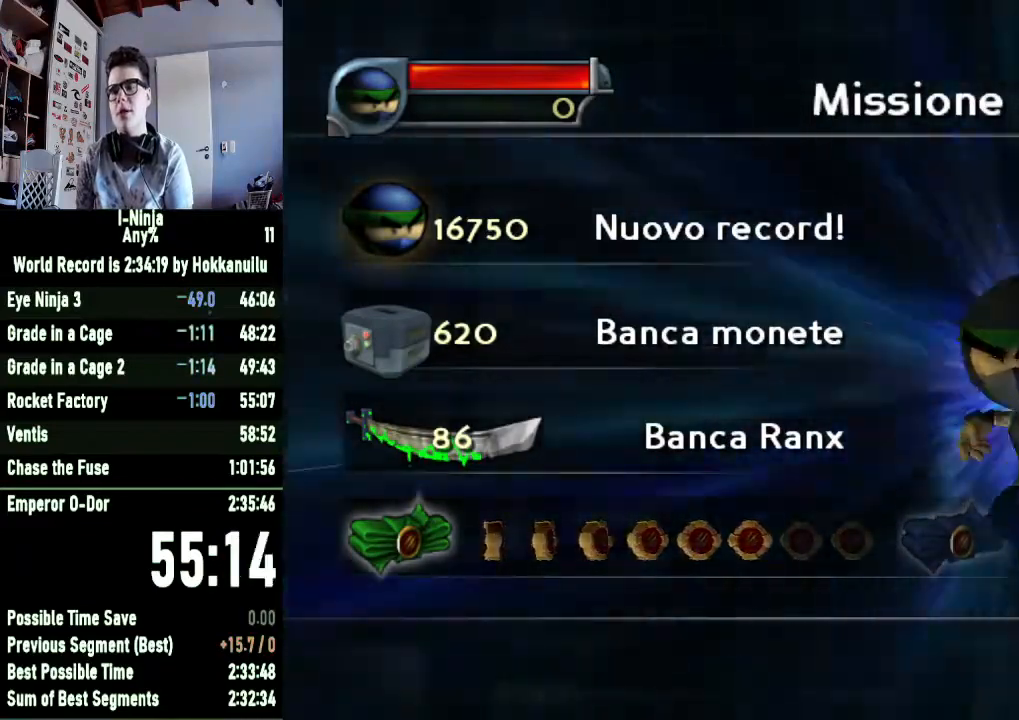
{"buttons": [], "left_stick": "center", "right_stick": "center", "button_events": [[67, "A", "down"], [133, "A", "up"]]}
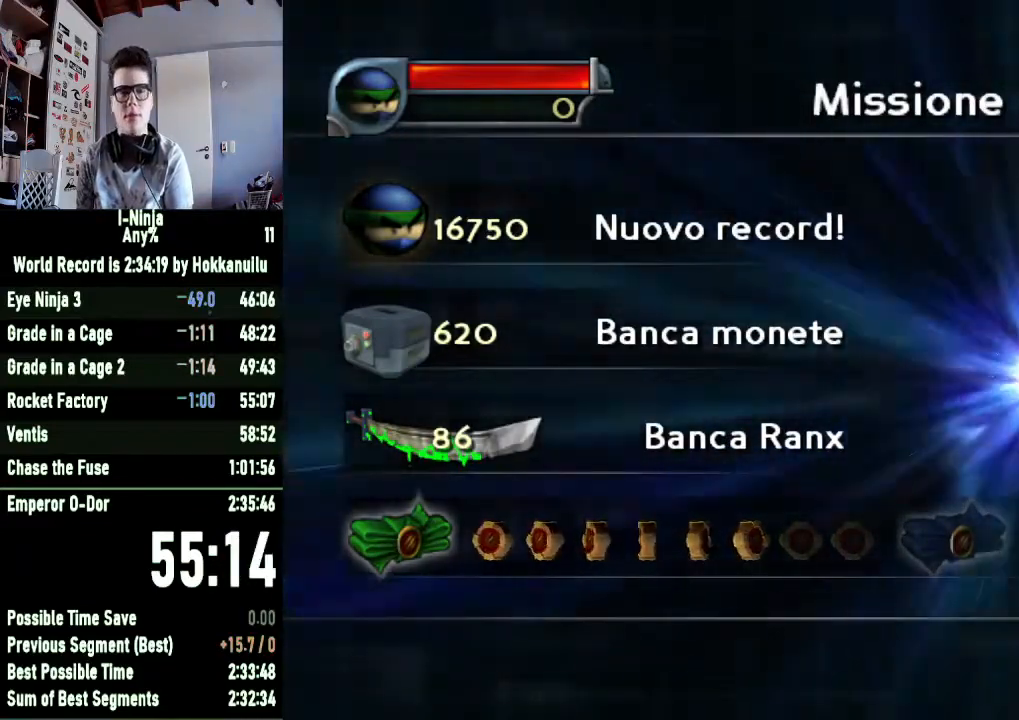
{"buttons": [], "left_stick": "center", "right_stick": "center", "button_events": []}
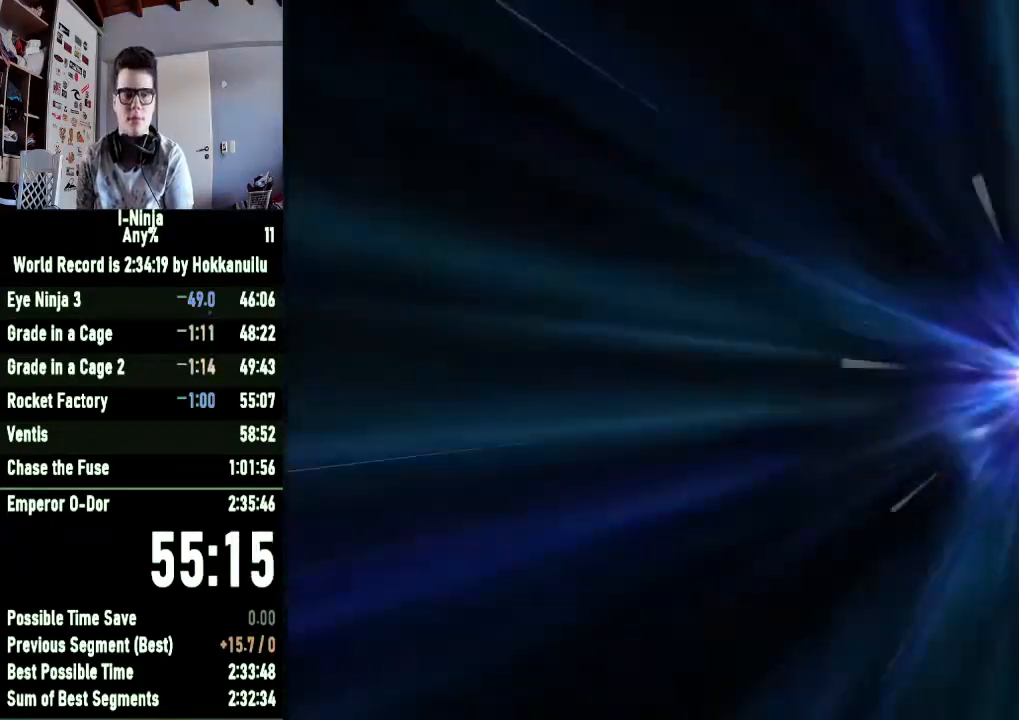
{"buttons": [], "left_stick": "center", "right_stick": "center", "button_events": [[233, "A", "down"], [300, "A", "up"], [367, "A", "down"], [433, "A", "up"]]}
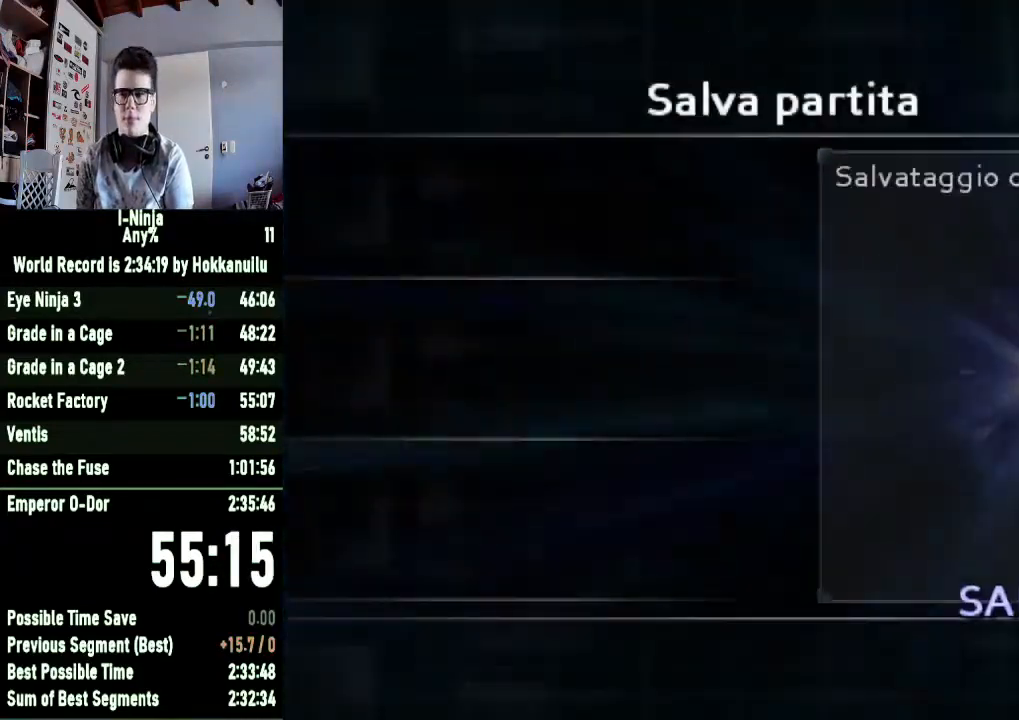
{"buttons": [], "left_stick": "up", "right_stick": "center", "button_events": [[33, "A", "down"], [100, "A", "up"], [167, "A", "down"], [300, "A", "up"]]}
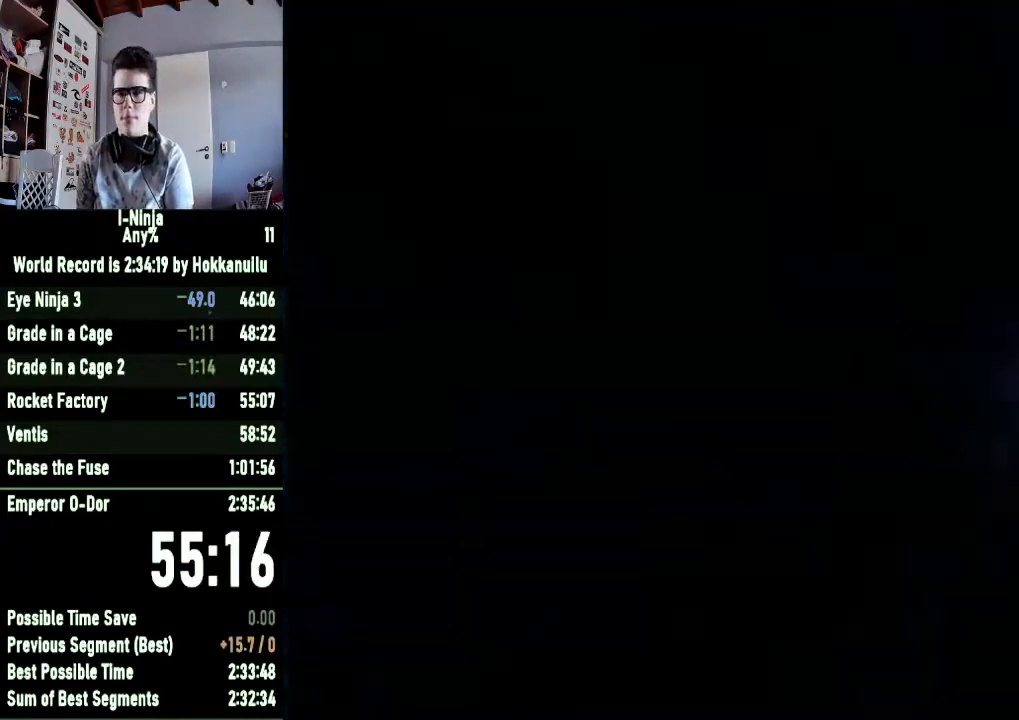
{"buttons": [], "left_stick": "up", "right_stick": "center", "button_events": []}
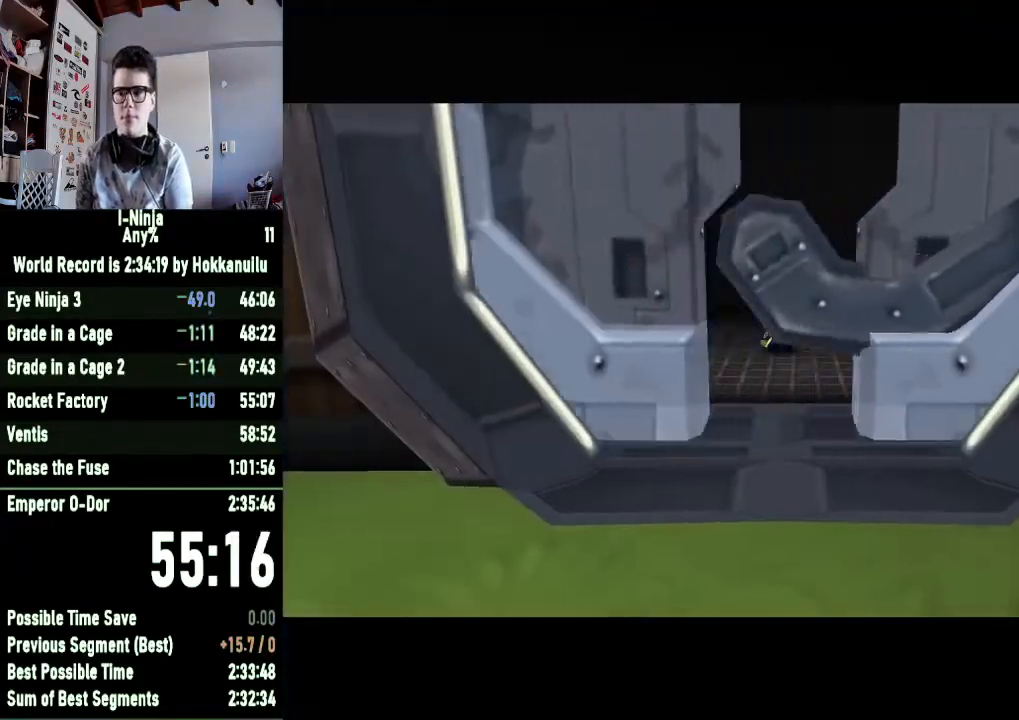
{"buttons": [], "left_stick": "up", "right_stick": "center", "button_events": []}
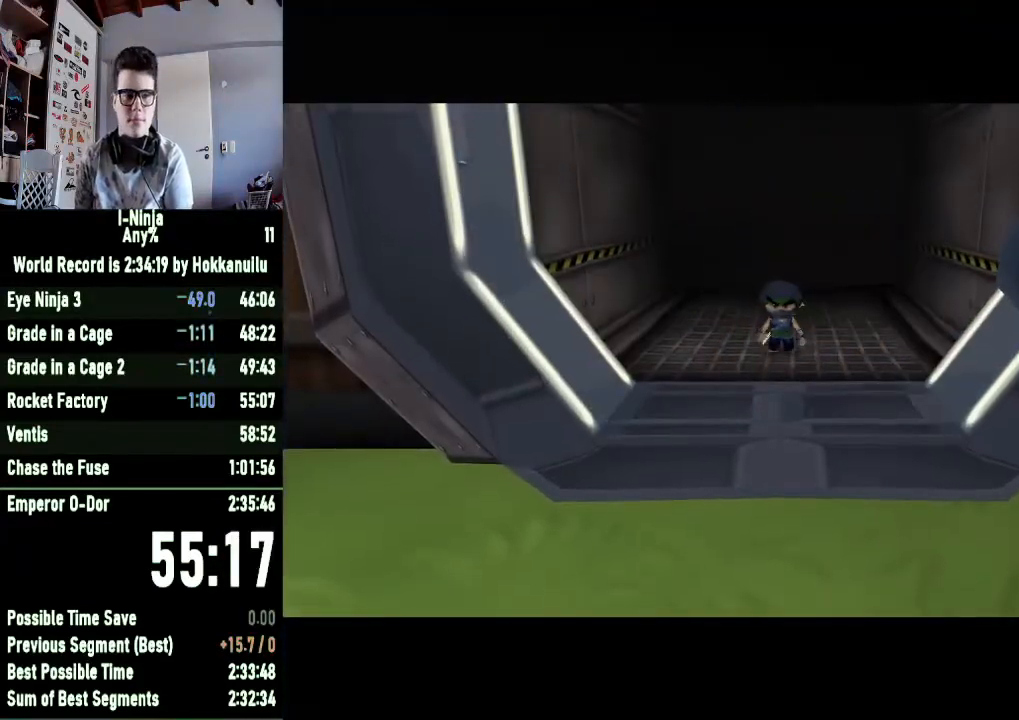
{"buttons": [], "left_stick": "up", "right_stick": "center", "button_events": []}